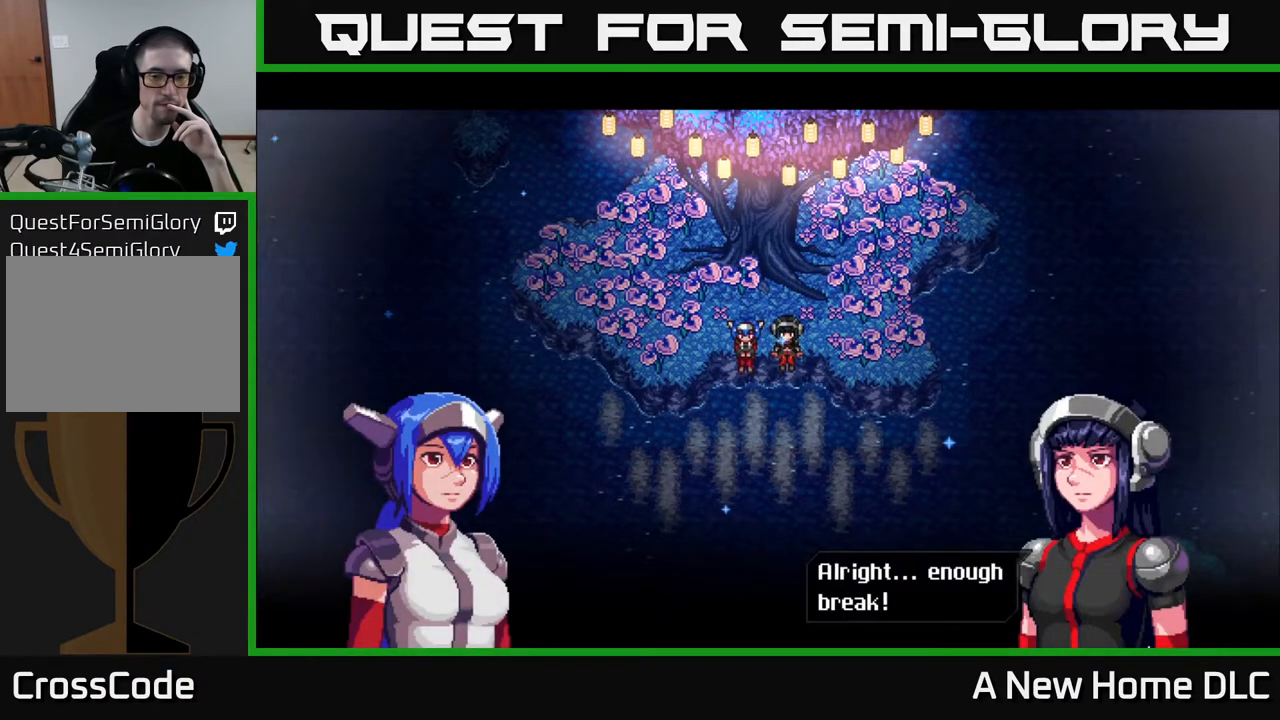
Gameplay with a controller (Xbox layout); each line is a JSON object with the inputs held at the frame after it. "events" lists button and stick changes between this image and that frame as [ms after this image, input, new state], when the widget could be followed in between.
{"buttons": [], "left_stick": "center", "right_stick": "center", "events": [[183, "A", "down"], [233, "A", "up"]]}
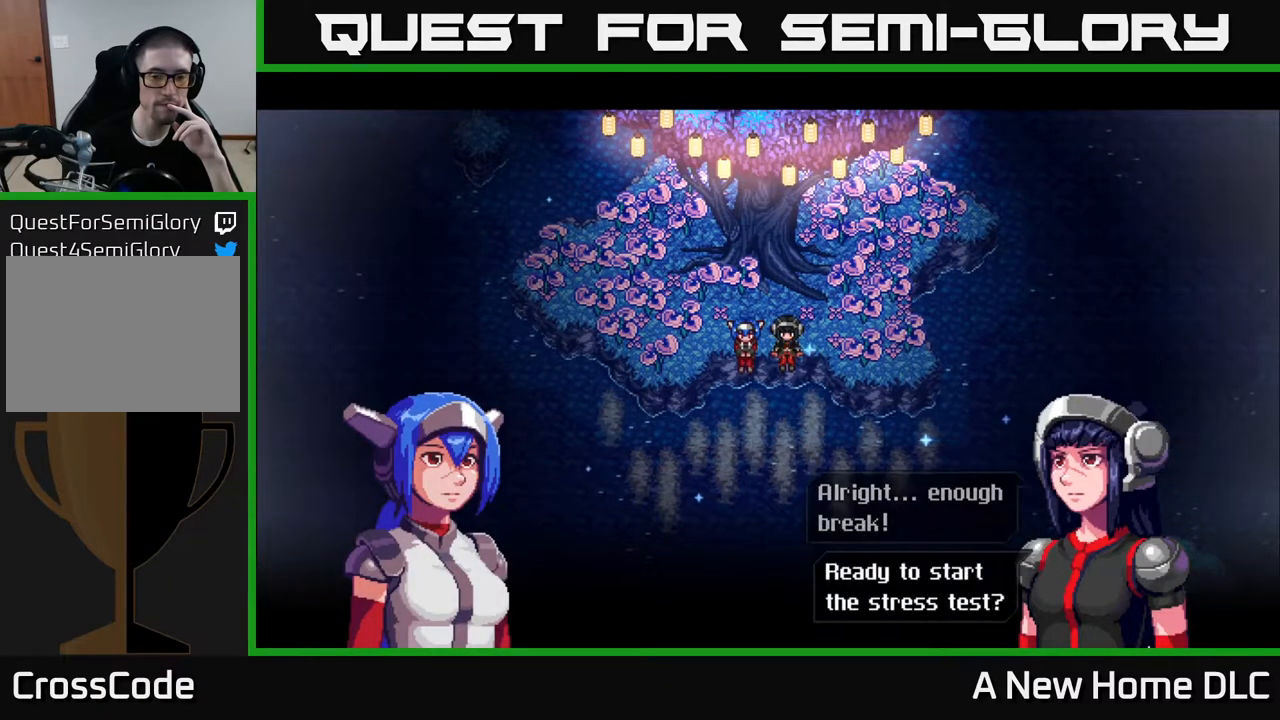
{"buttons": [], "left_stick": "center", "right_stick": "center", "events": []}
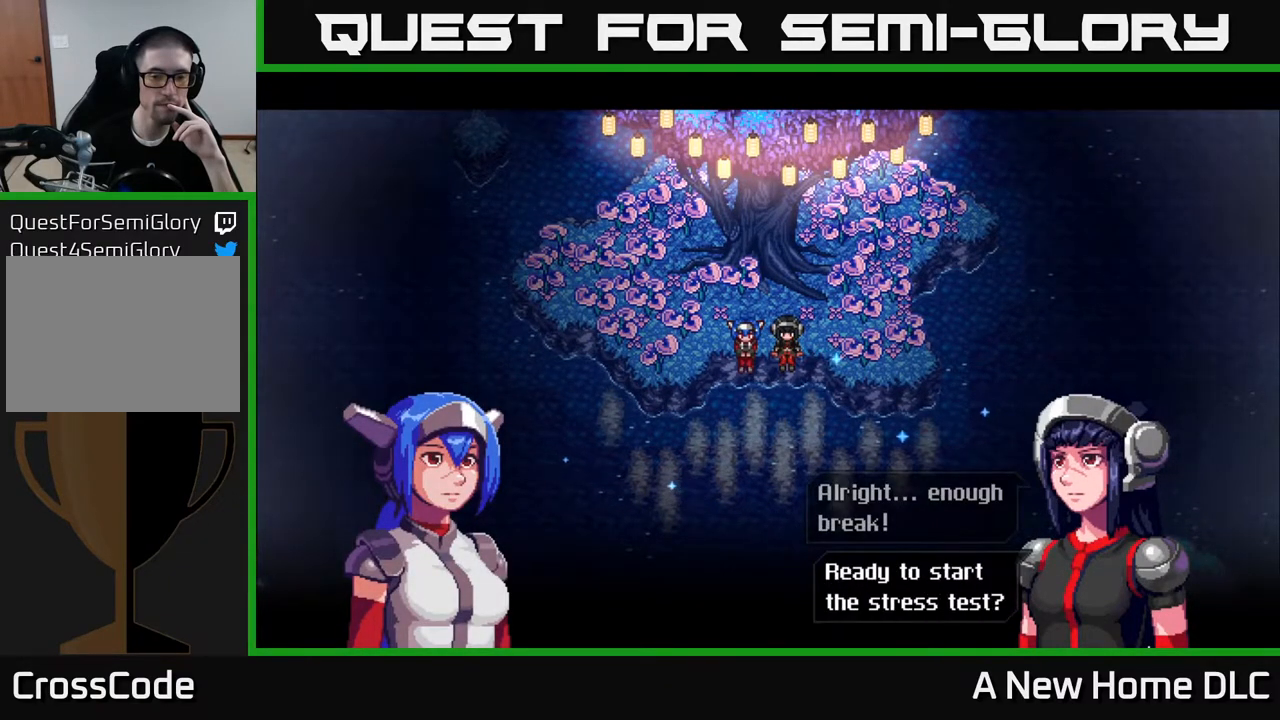
{"buttons": [], "left_stick": "center", "right_stick": "center", "events": [[300, "A", "down"], [417, "A", "up"]]}
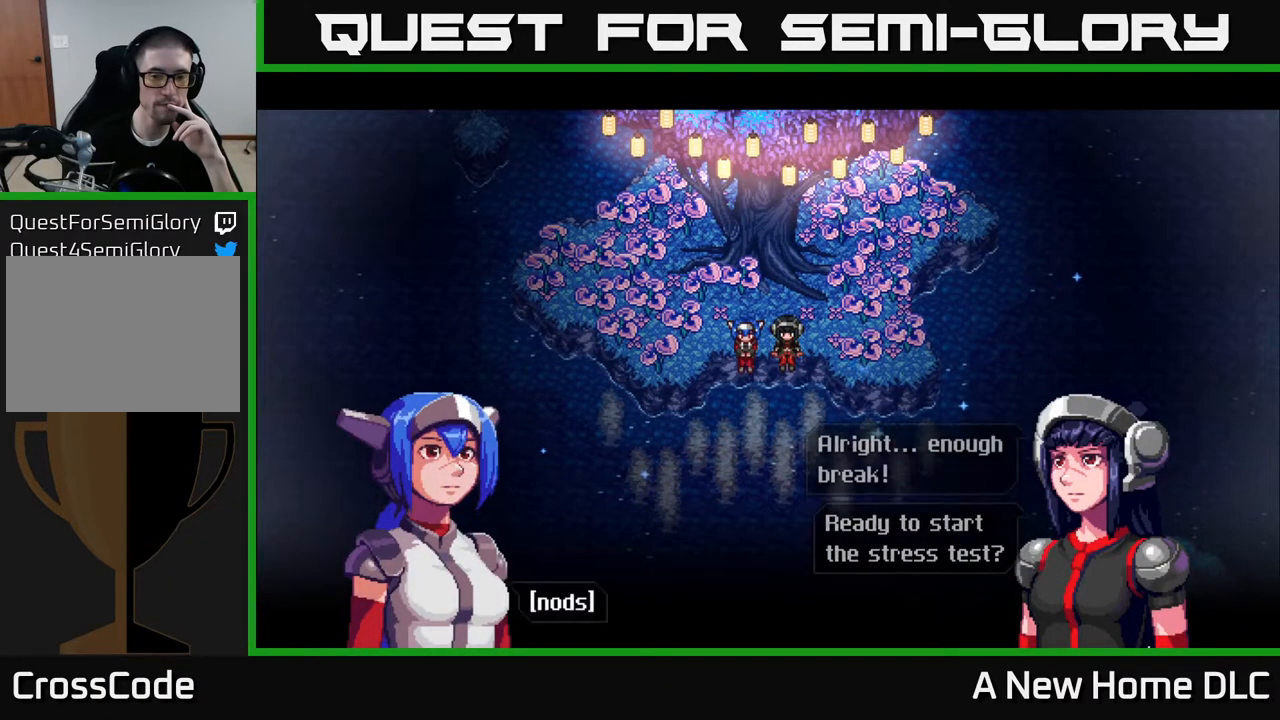
{"buttons": [], "left_stick": "center", "right_stick": "center", "events": []}
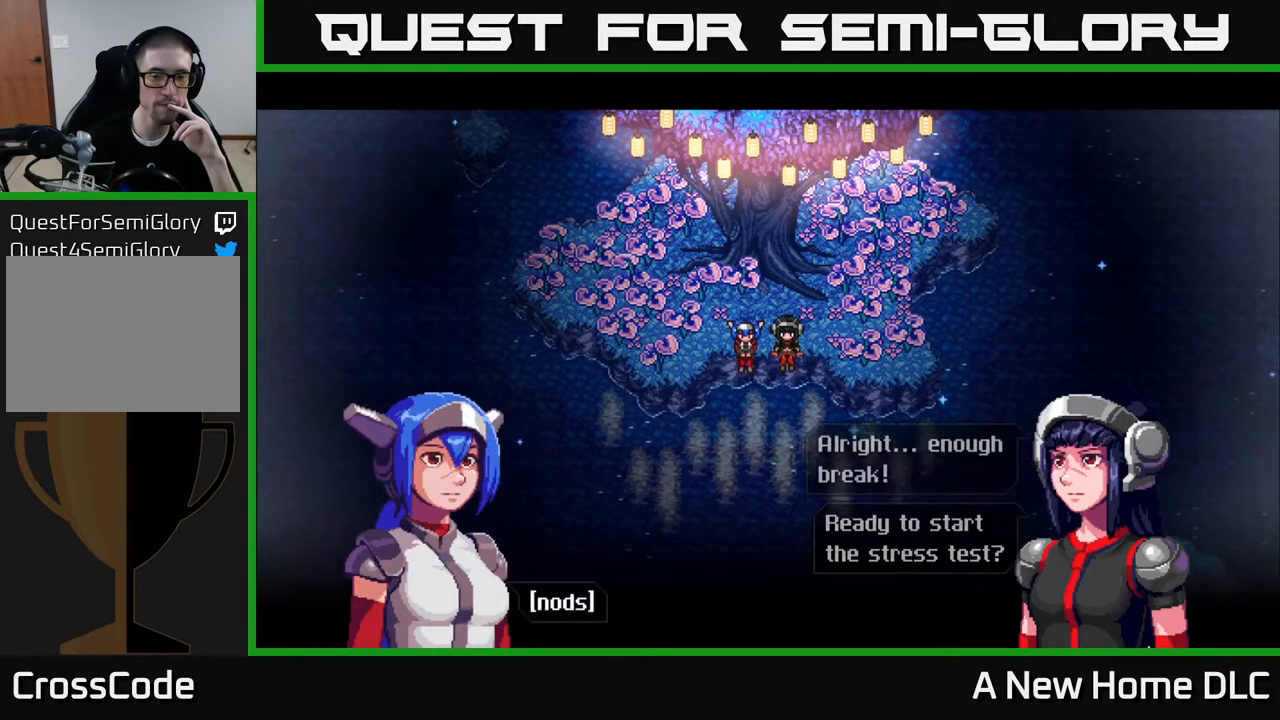
{"buttons": [], "left_stick": "center", "right_stick": "center", "events": [[267, "A", "down"], [417, "A", "up"]]}
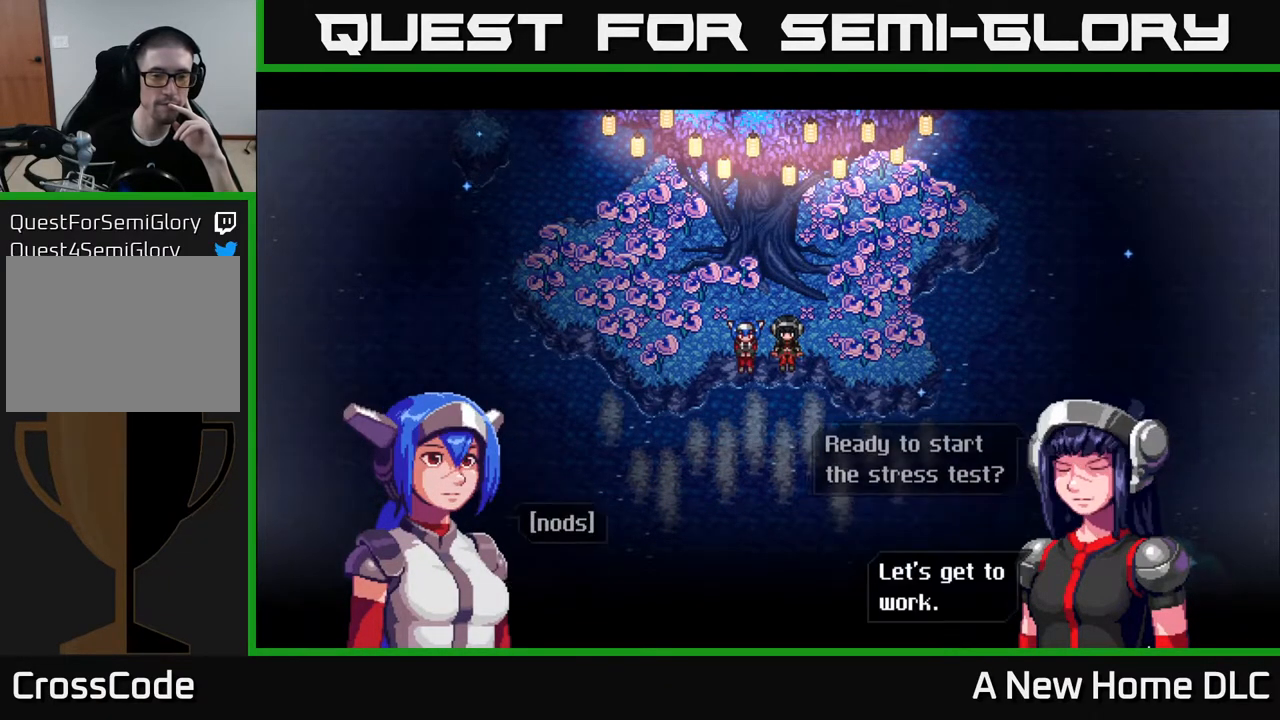
{"buttons": [], "left_stick": "center", "right_stick": "center", "events": []}
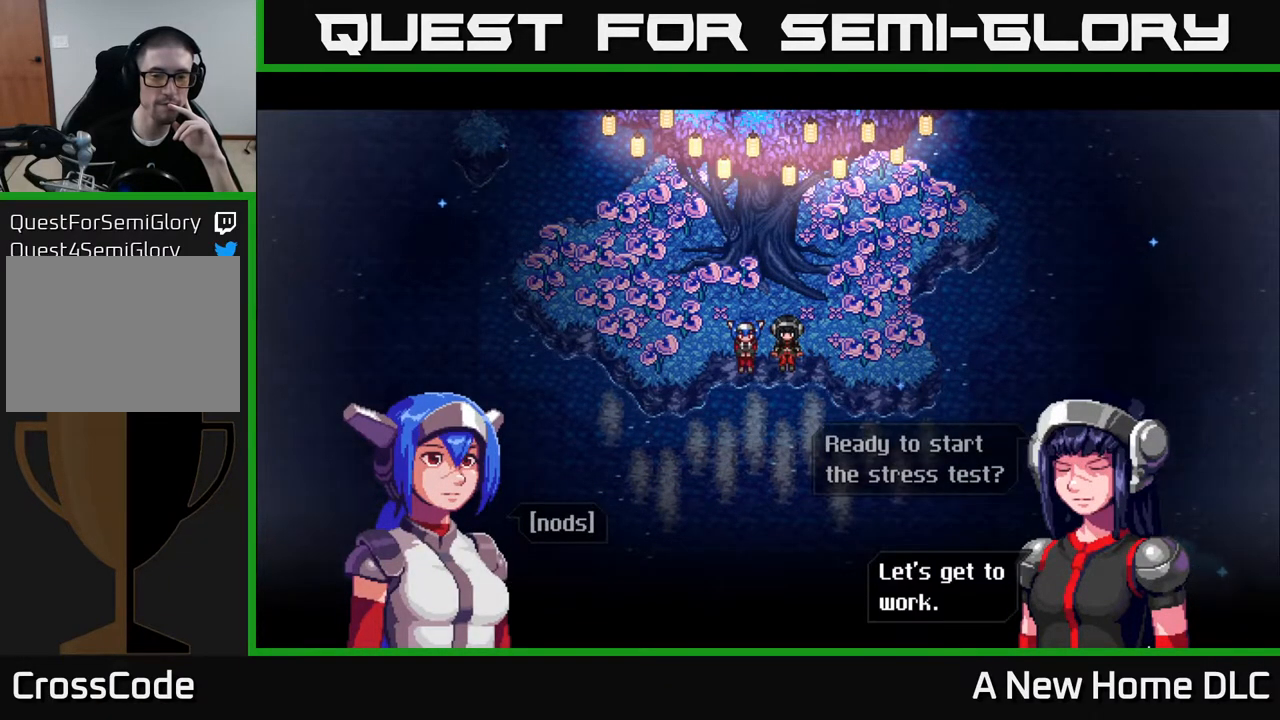
{"buttons": [], "left_stick": "center", "right_stick": "center", "events": [[167, "A", "down"], [300, "A", "up"]]}